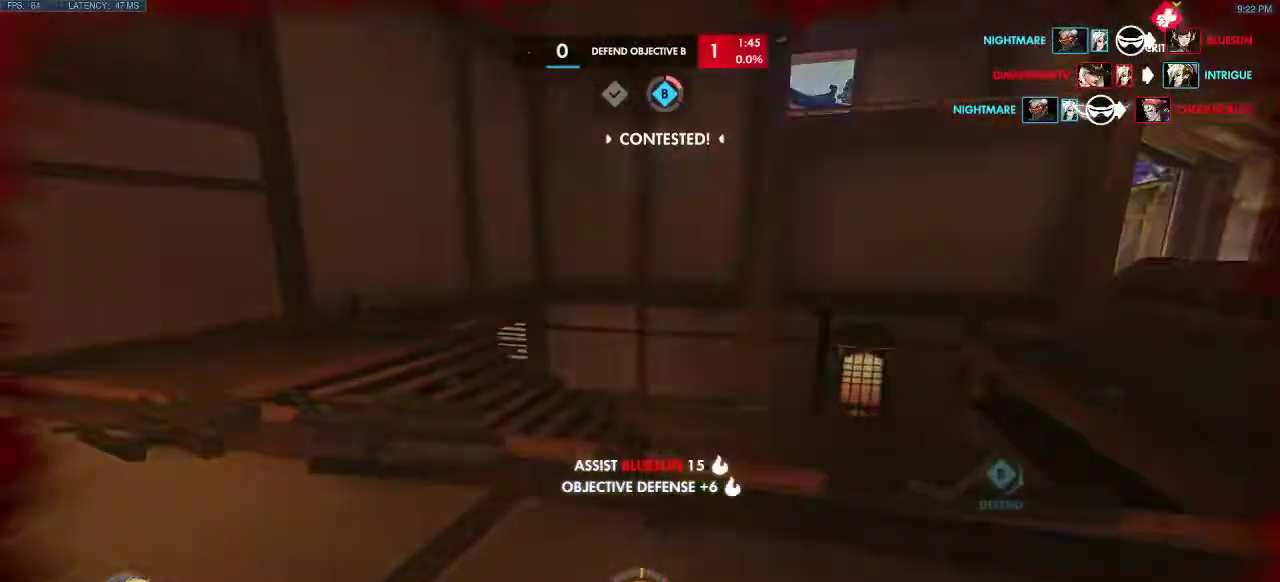
Gameplay with keyboard; each line is a JSON object with the keys held at the frame after it. "events" lists presses ("down") and releases ("up") of "a", "ctrl", "d", "e", "q", "s", "shift", "space" and "w" between this image and that frame as [ms after this image, input, new state], when the widget could be followed in between. No other keys are recorded. Mouse input is not recorded.
{"keys": [], "events": []}
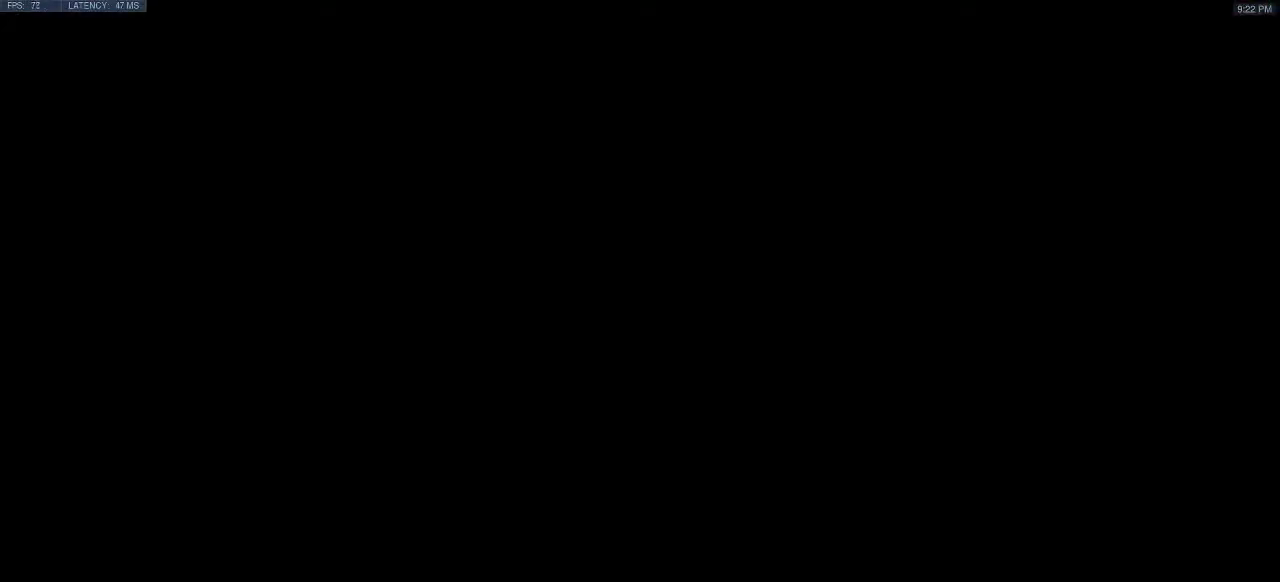
{"keys": [], "events": []}
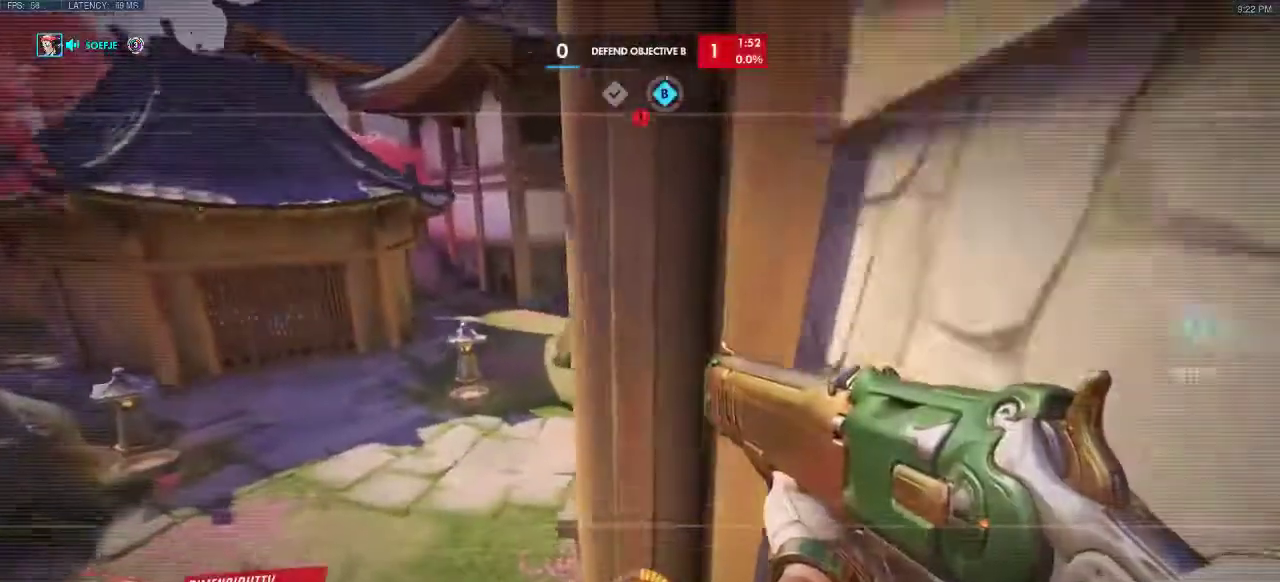
{"keys": [], "events": []}
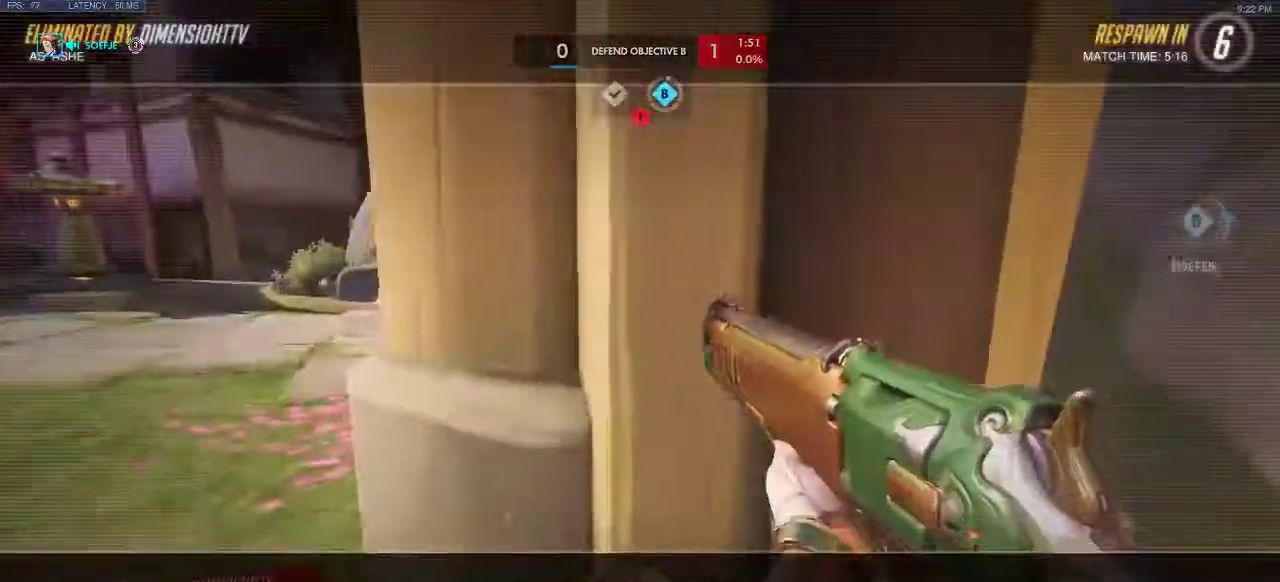
{"keys": [], "events": []}
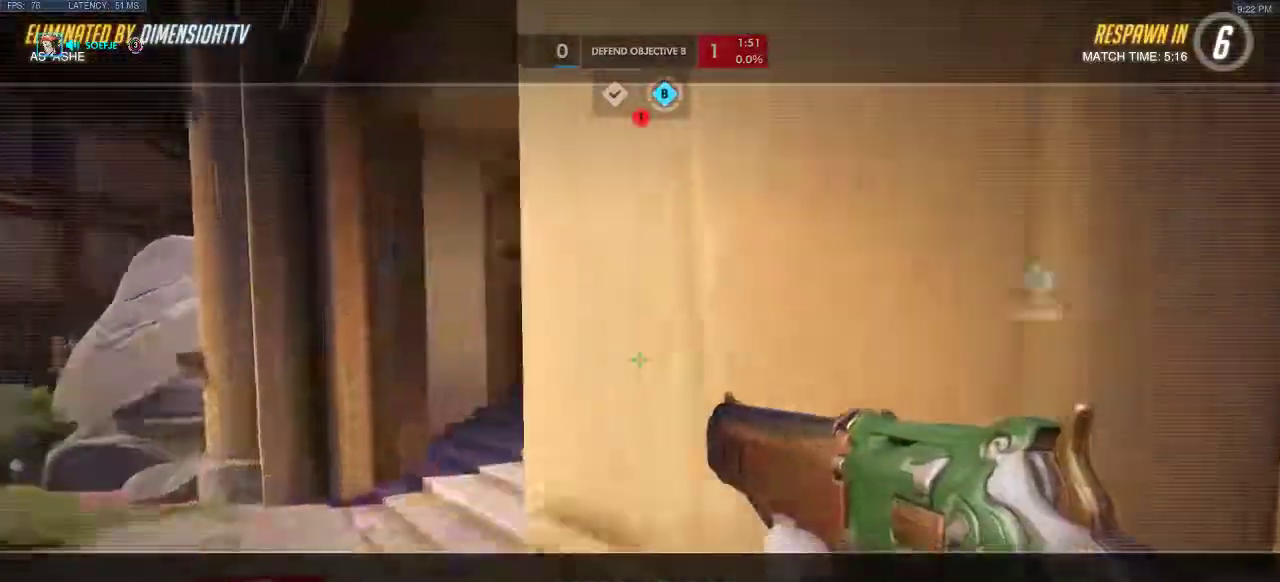
{"keys": [], "events": []}
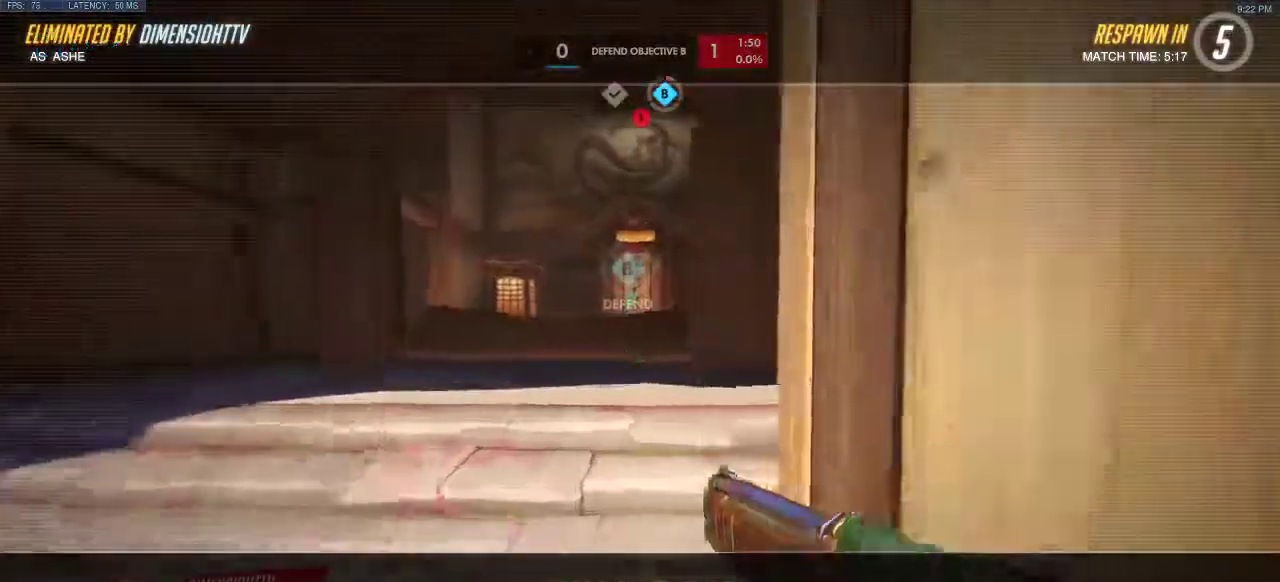
{"keys": [], "events": [[50, "space", "down"], [267, "space", "up"]]}
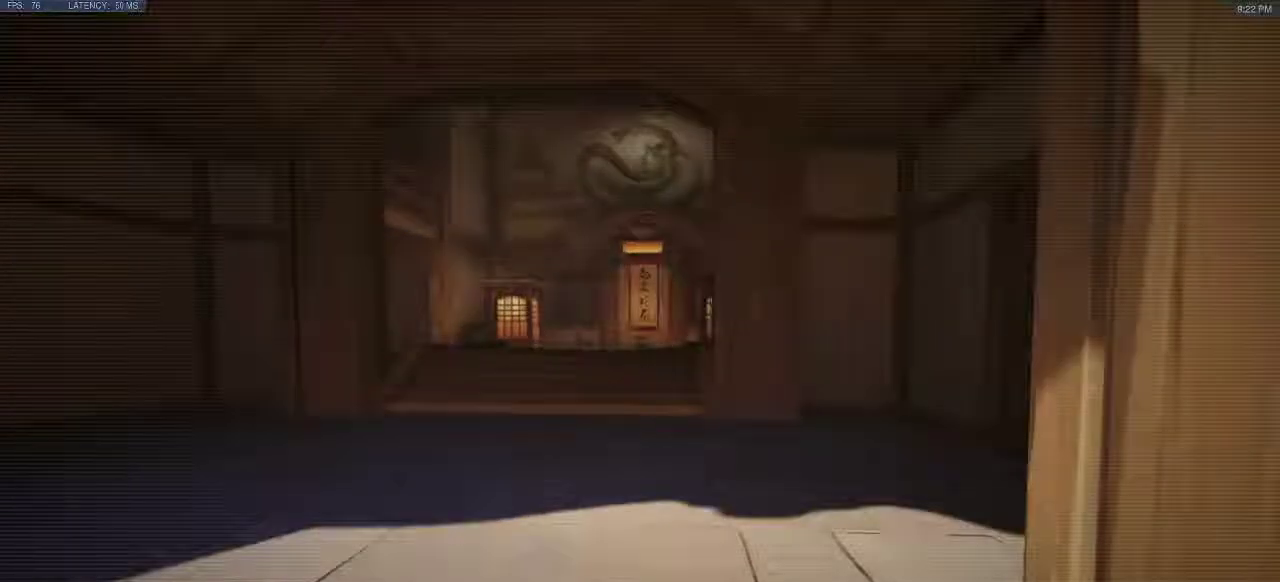
{"keys": [], "events": []}
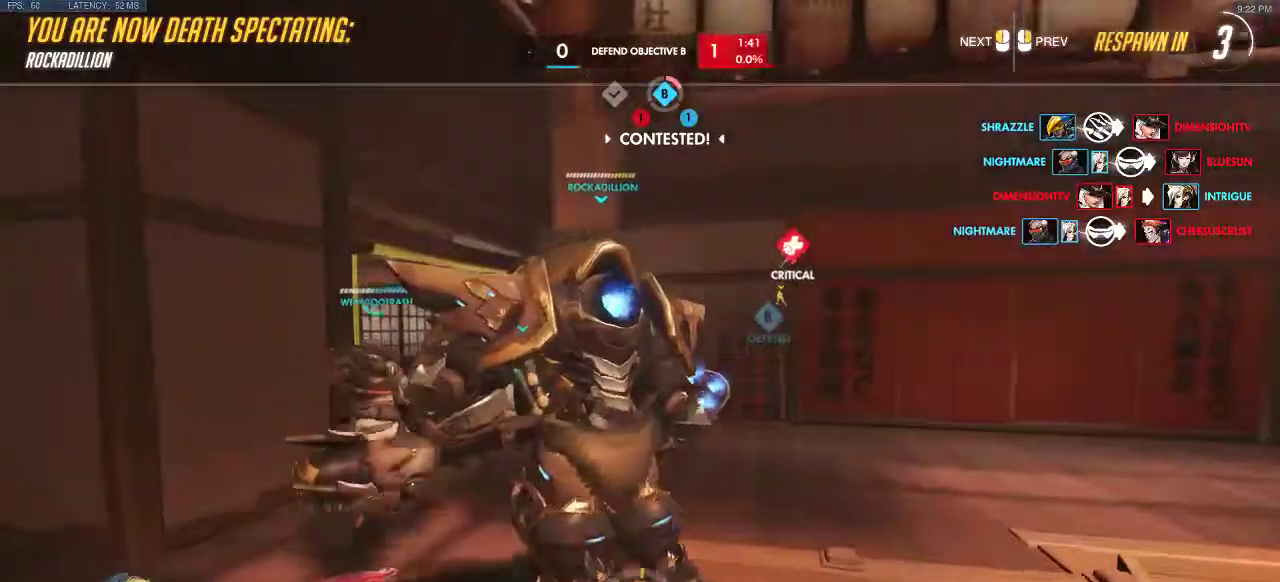
{"keys": [], "events": []}
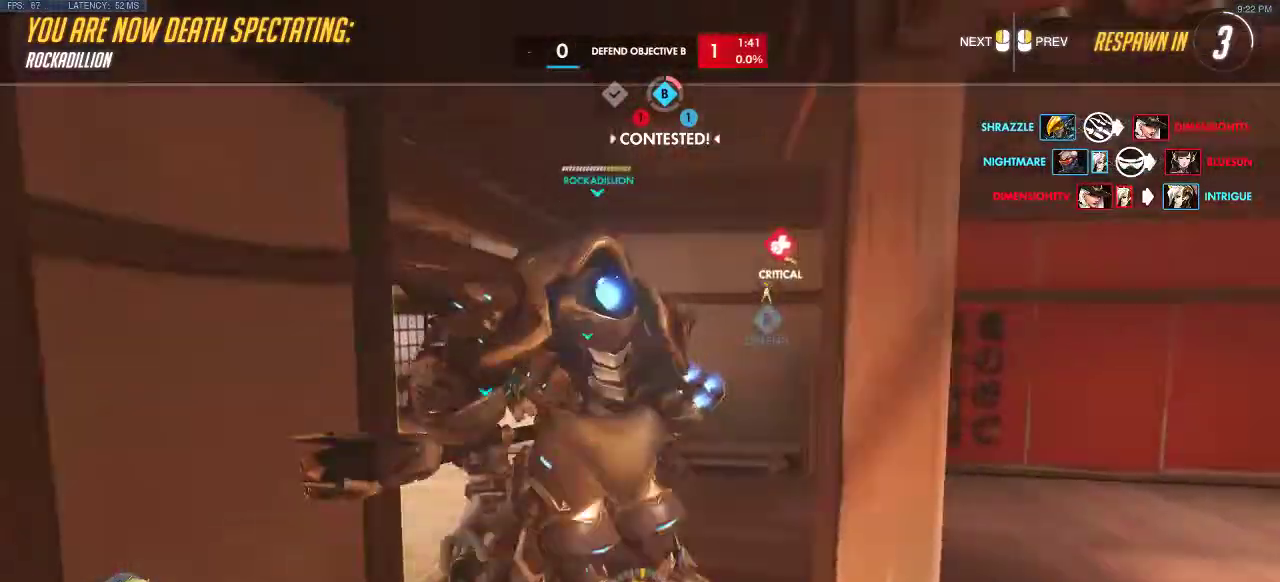
{"keys": [], "events": [[317, "w", "down"], [350, "w", "up"]]}
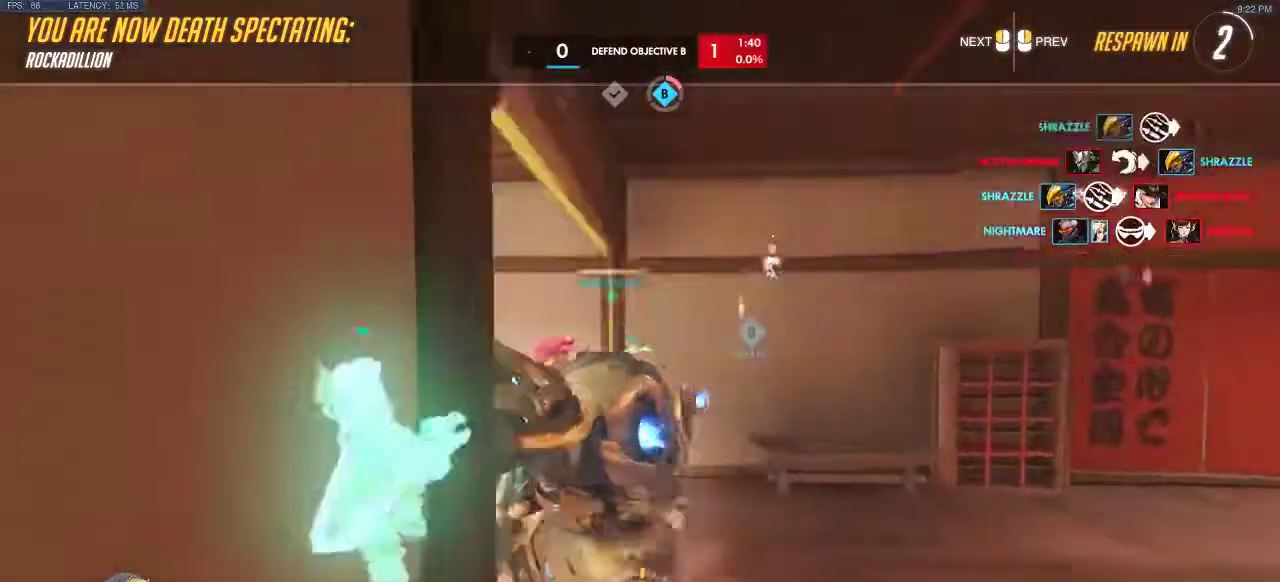
{"keys": [], "events": [[183, "a", "down"], [200, "w", "down"], [267, "a", "up"], [417, "w", "up"]]}
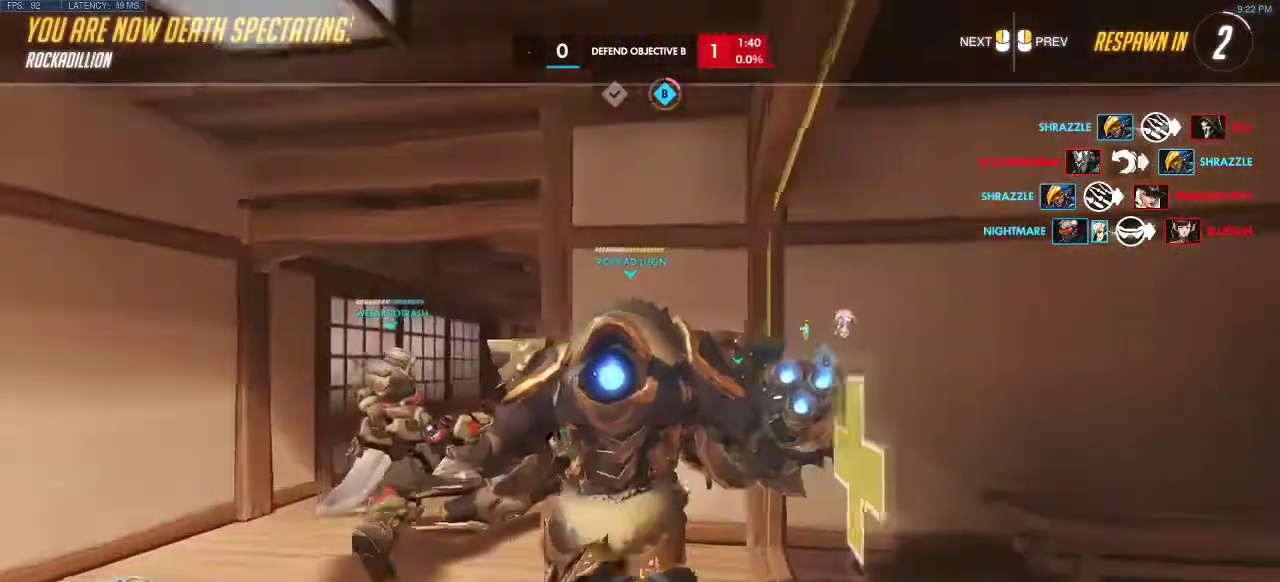
{"keys": [], "events": []}
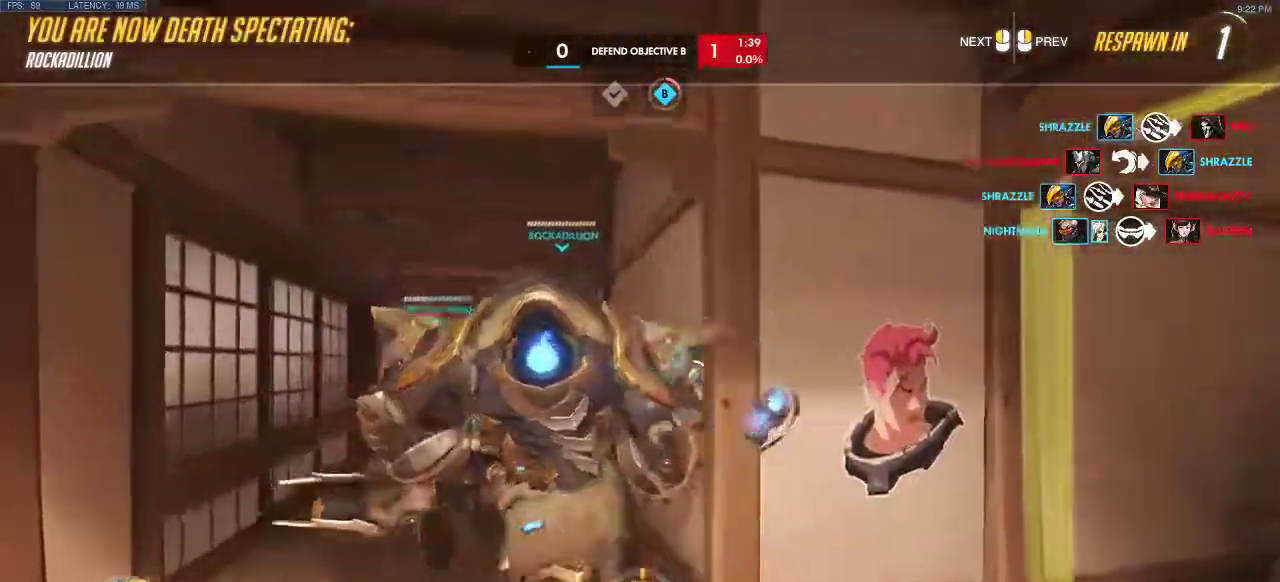
{"keys": [], "events": []}
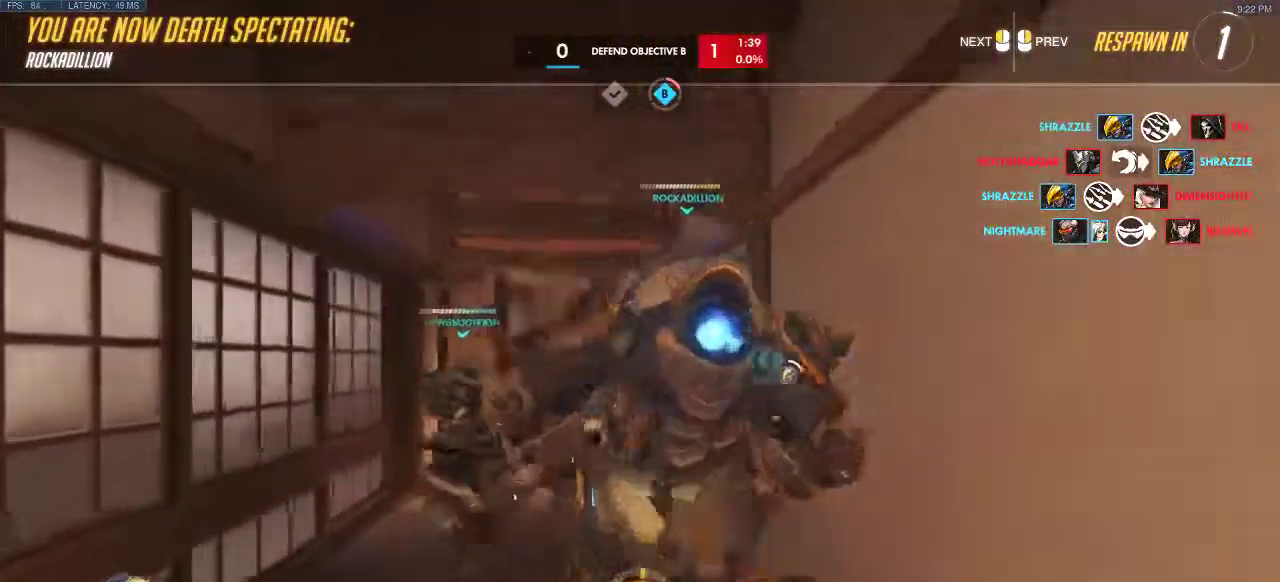
{"keys": [], "events": []}
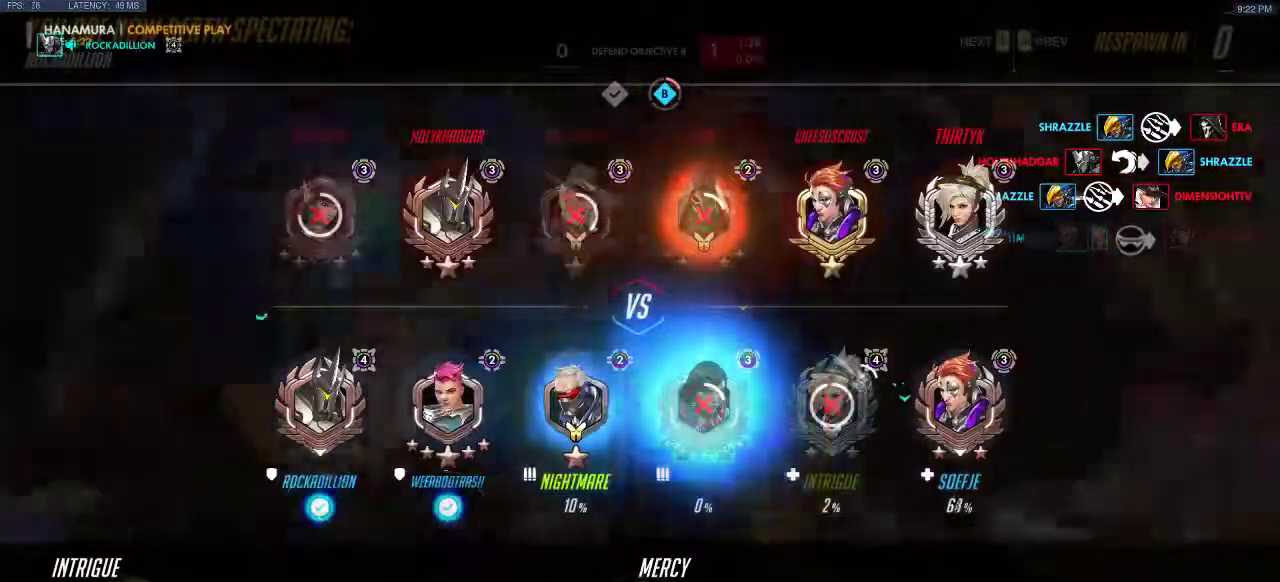
{"keys": [], "events": []}
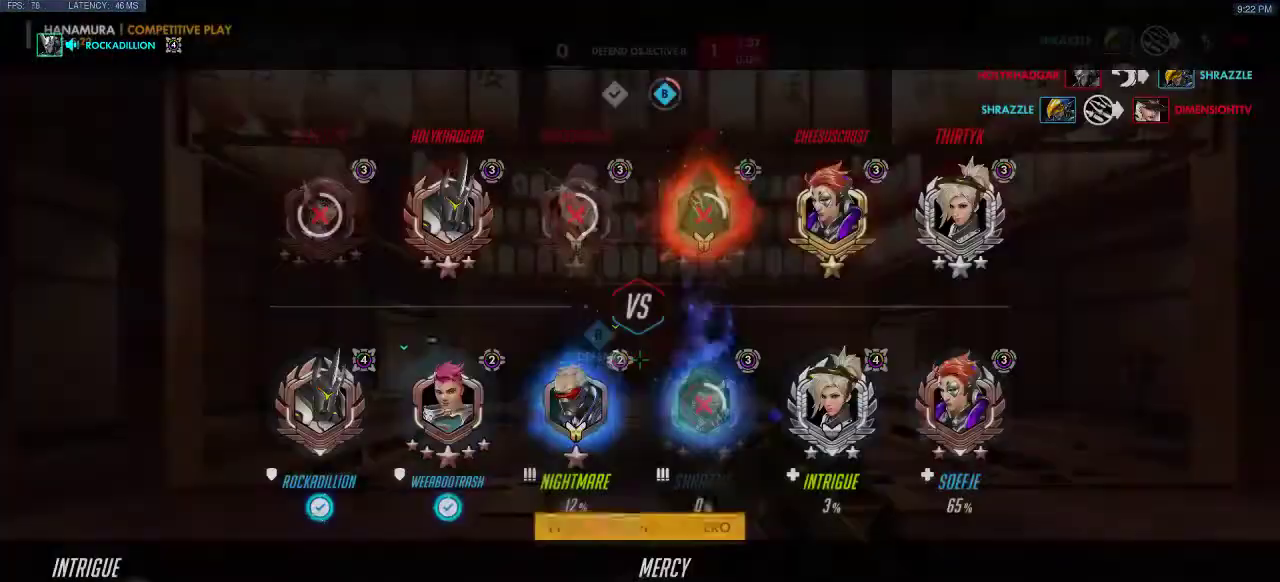
{"keys": ["w"], "events": [[500, "w", "down"]]}
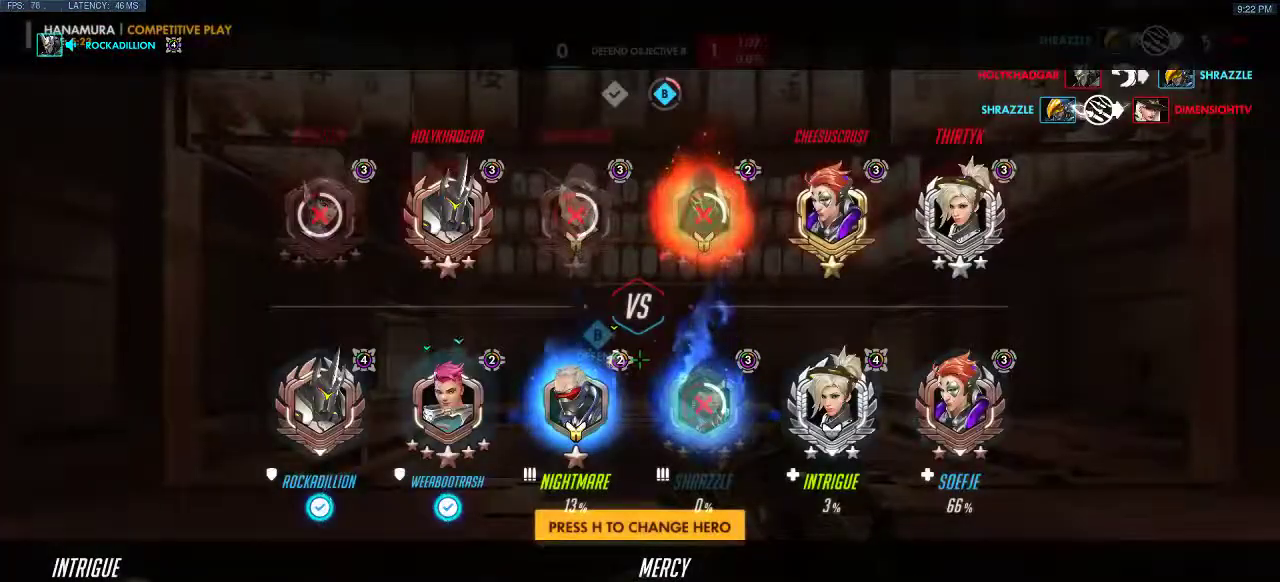
{"keys": ["w"], "events": []}
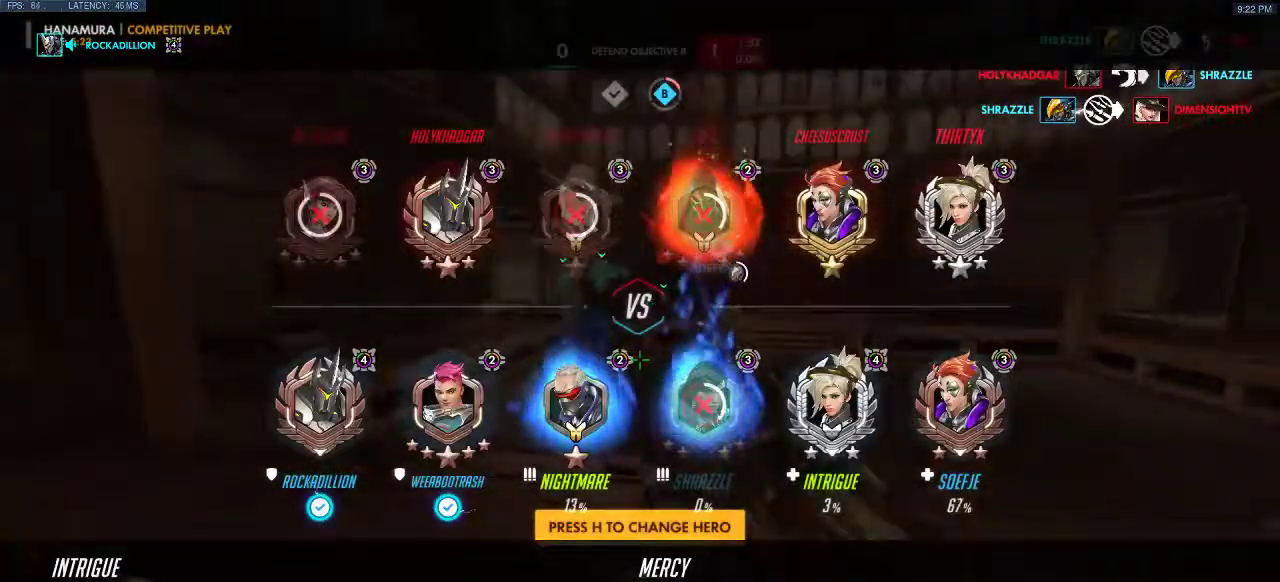
{"keys": ["w"], "events": []}
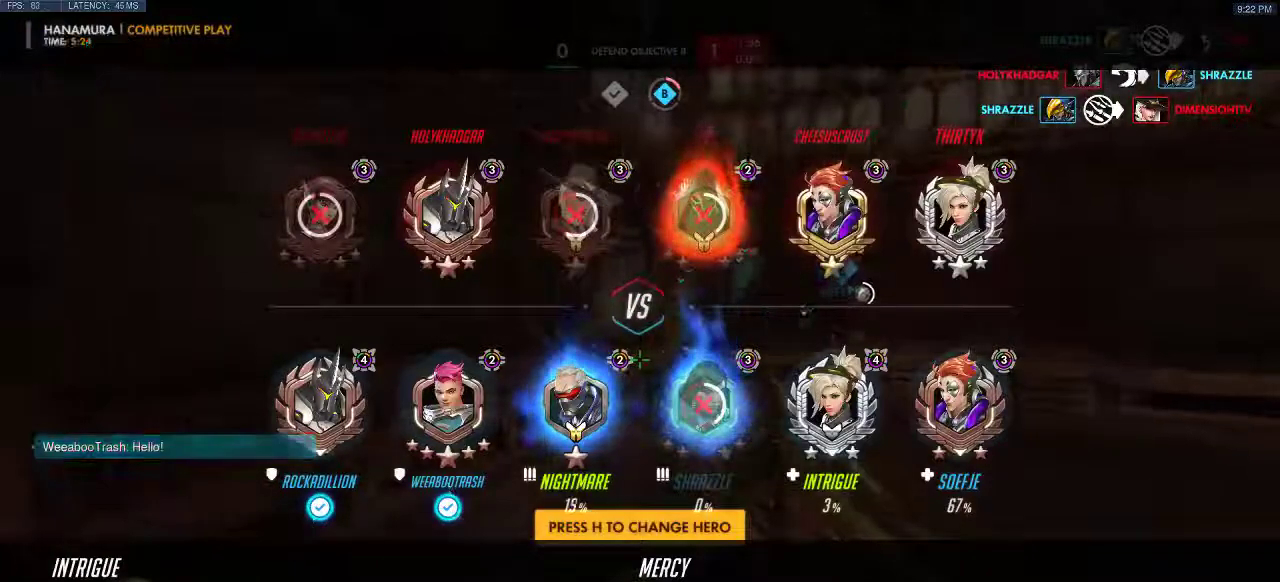
{"keys": ["w"], "events": []}
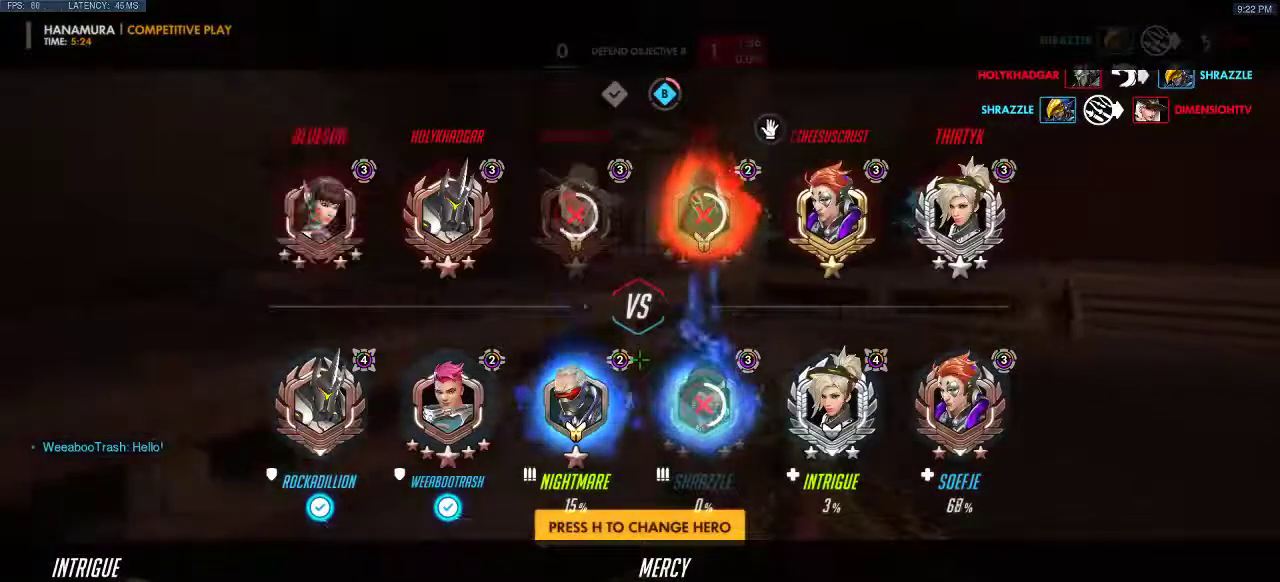
{"keys": ["w"], "events": []}
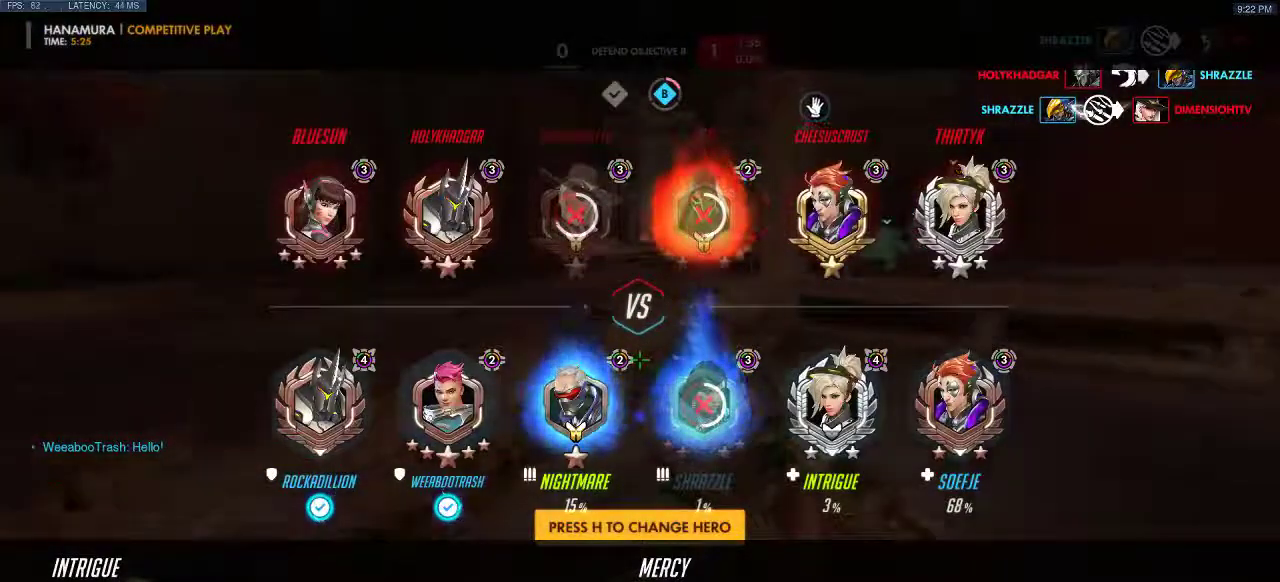
{"keys": ["w"], "events": [[33, "space", "down"], [317, "space", "up"]]}
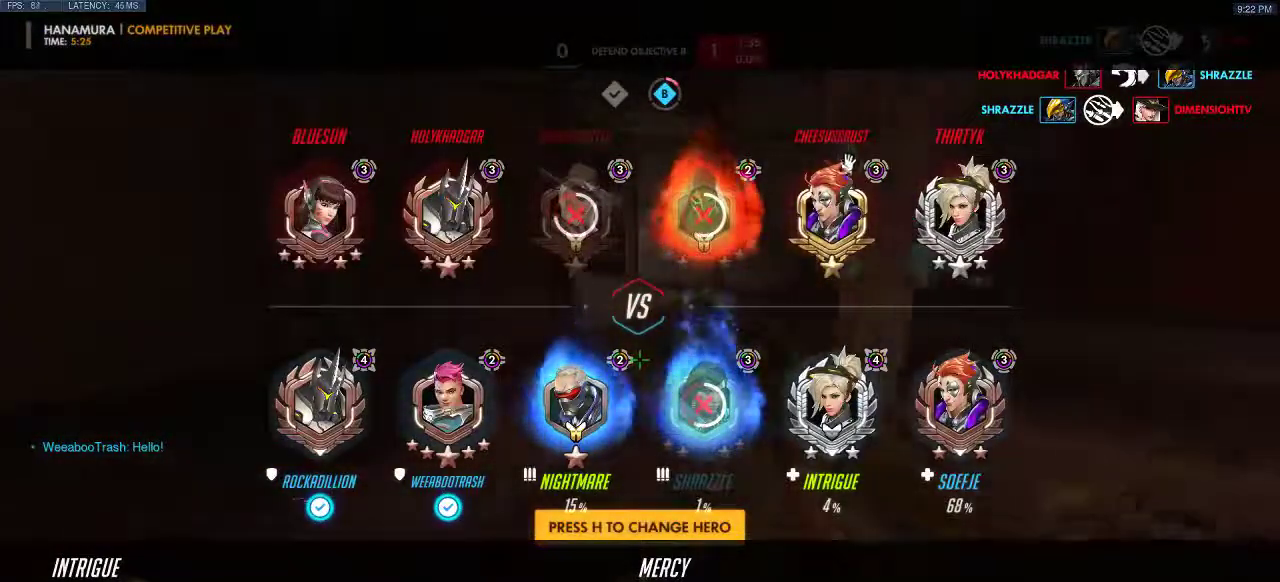
{"keys": [], "events": [[400, "w", "up"]]}
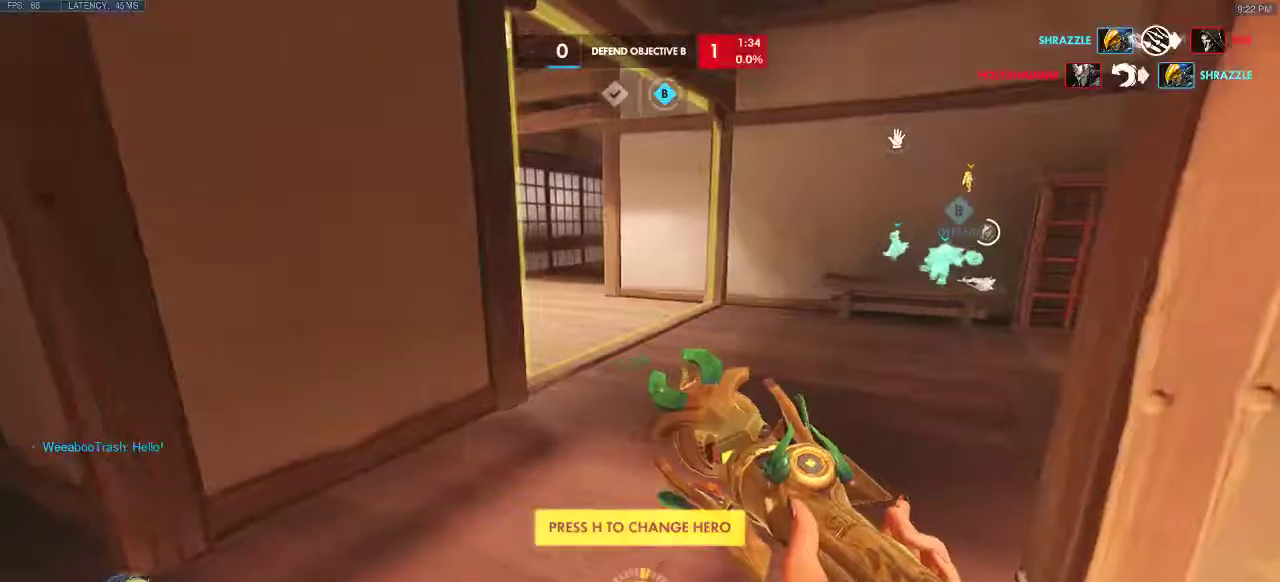
{"keys": [], "events": []}
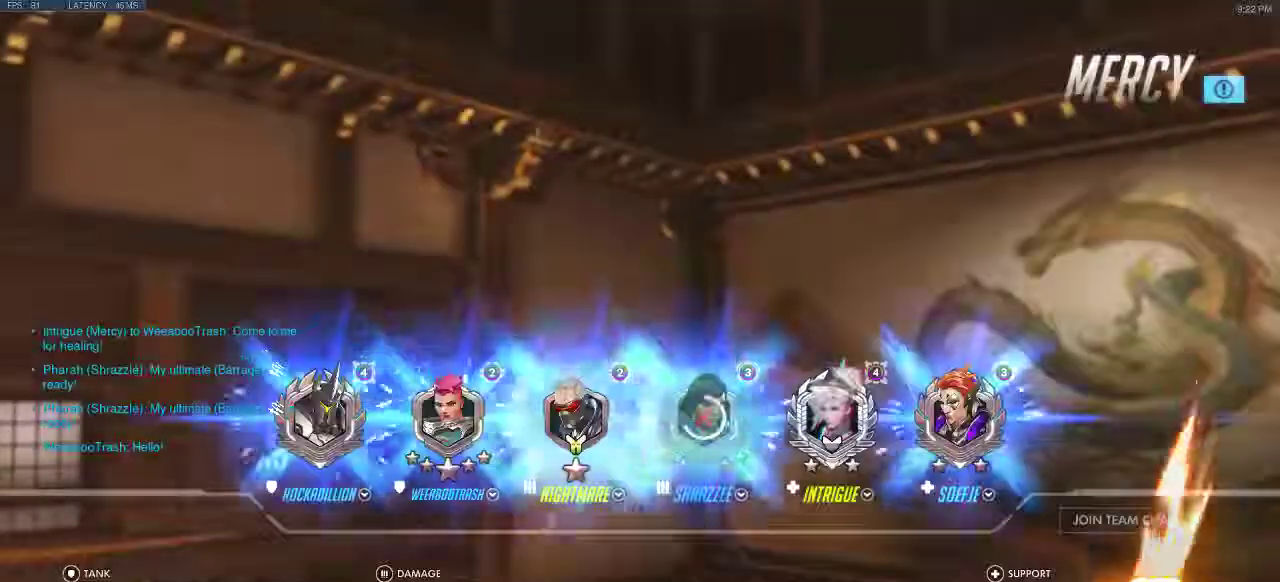
{"keys": [], "events": []}
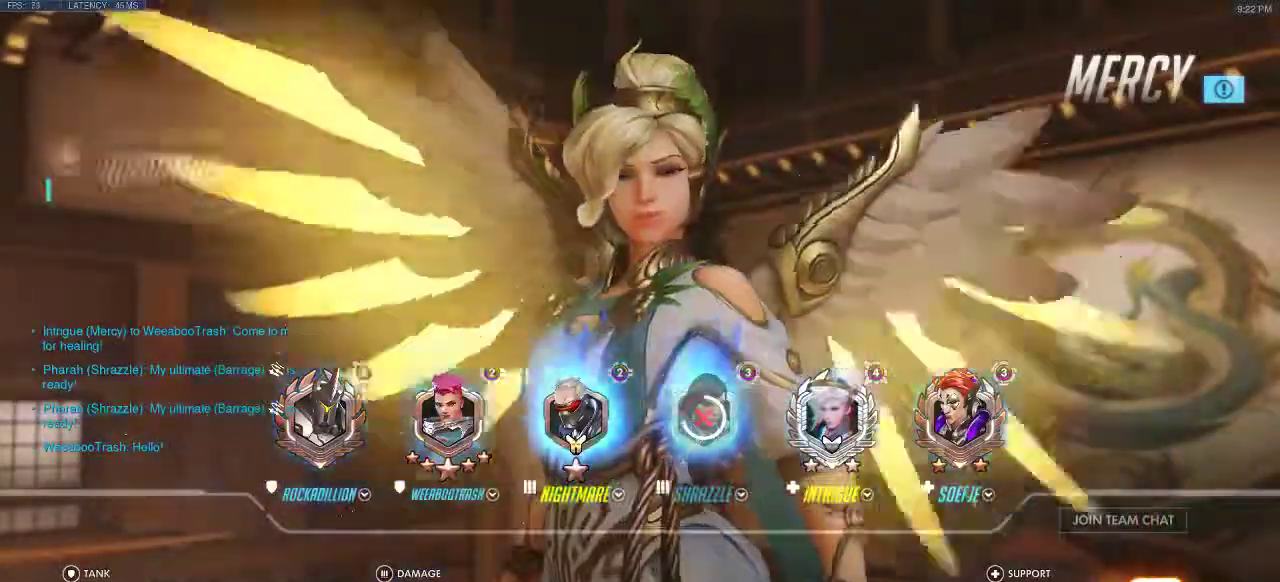
{"keys": [], "events": []}
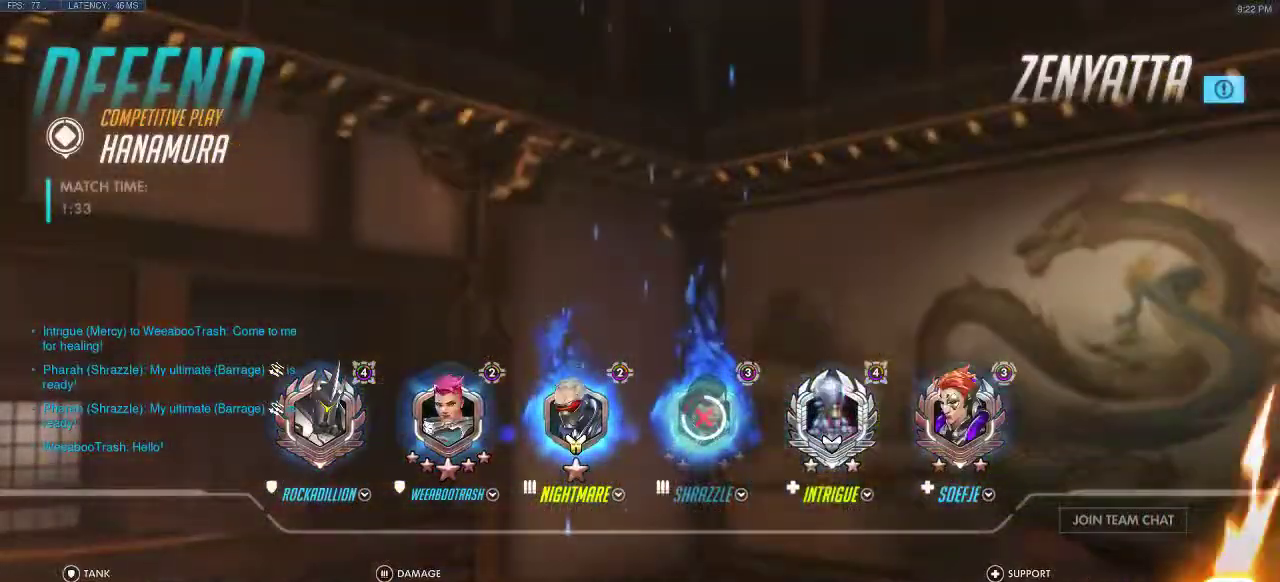
{"keys": ["w"], "events": [[167, "w", "down"]]}
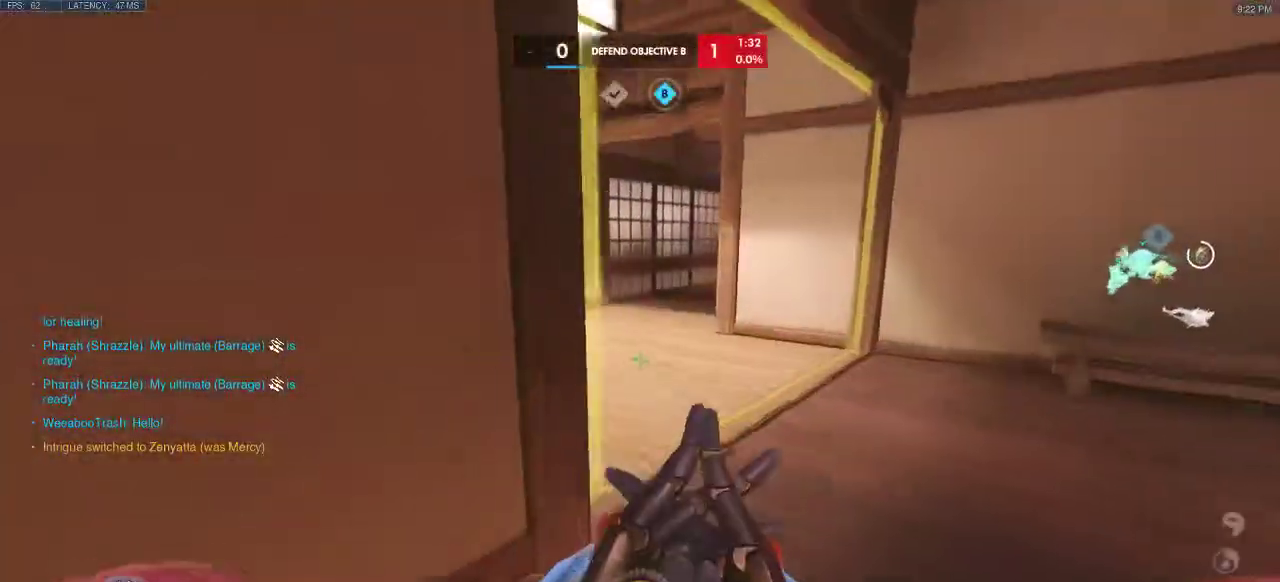
{"keys": ["w"], "events": []}
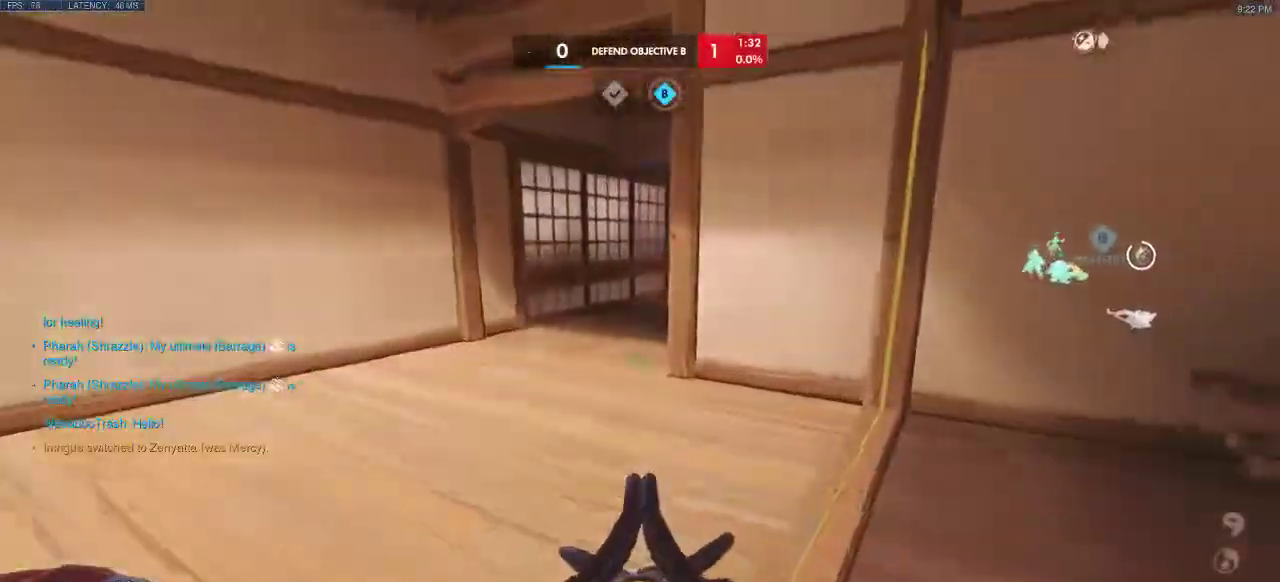
{"keys": ["ctrl", "w"], "events": [[500, "ctrl", "down"]]}
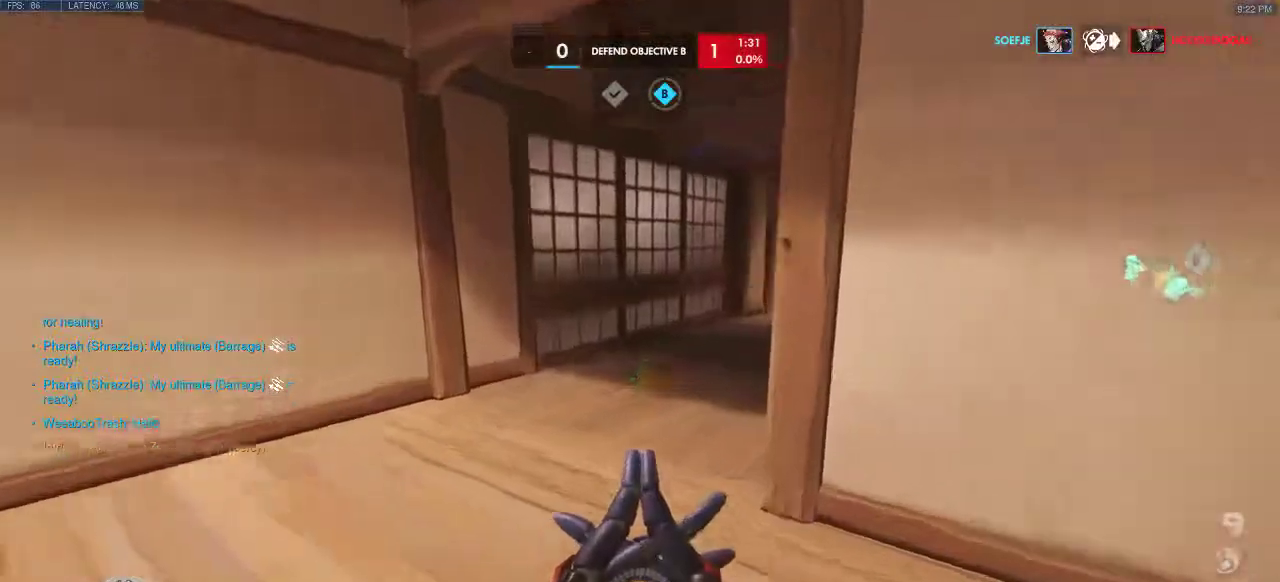
{"keys": ["ctrl", "w"], "events": [[150, "ctrl", "up"], [233, "ctrl", "down"], [383, "ctrl", "up"], [450, "ctrl", "down"]]}
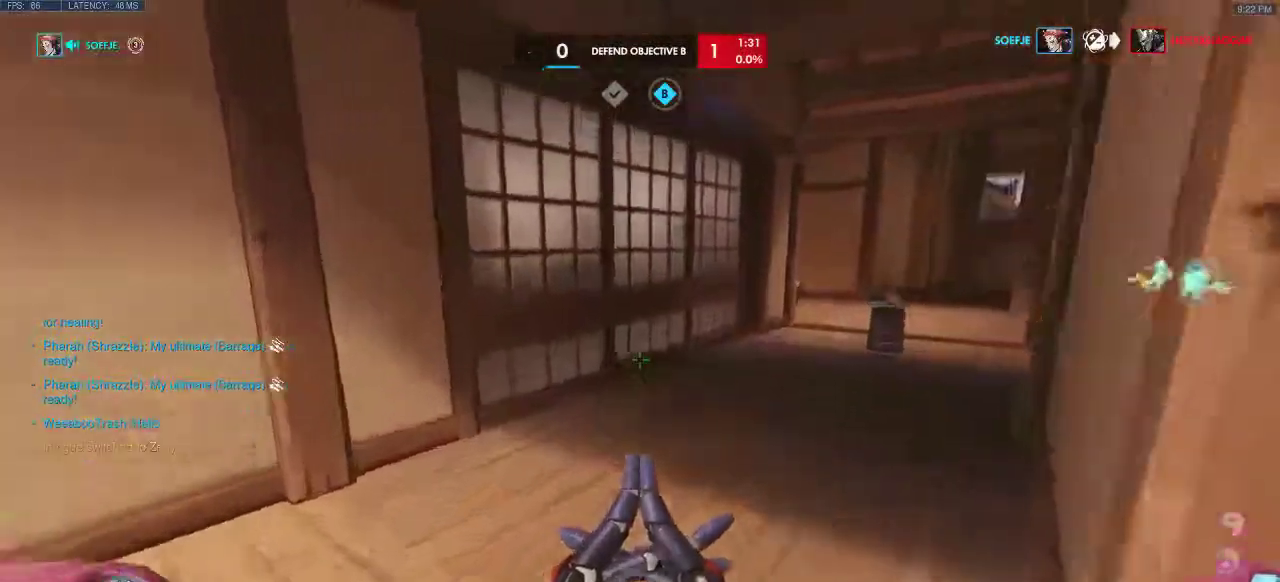
{"keys": ["ctrl", "w"], "events": [[100, "ctrl", "up"], [150, "ctrl", "down"], [300, "ctrl", "up"], [350, "ctrl", "down"]]}